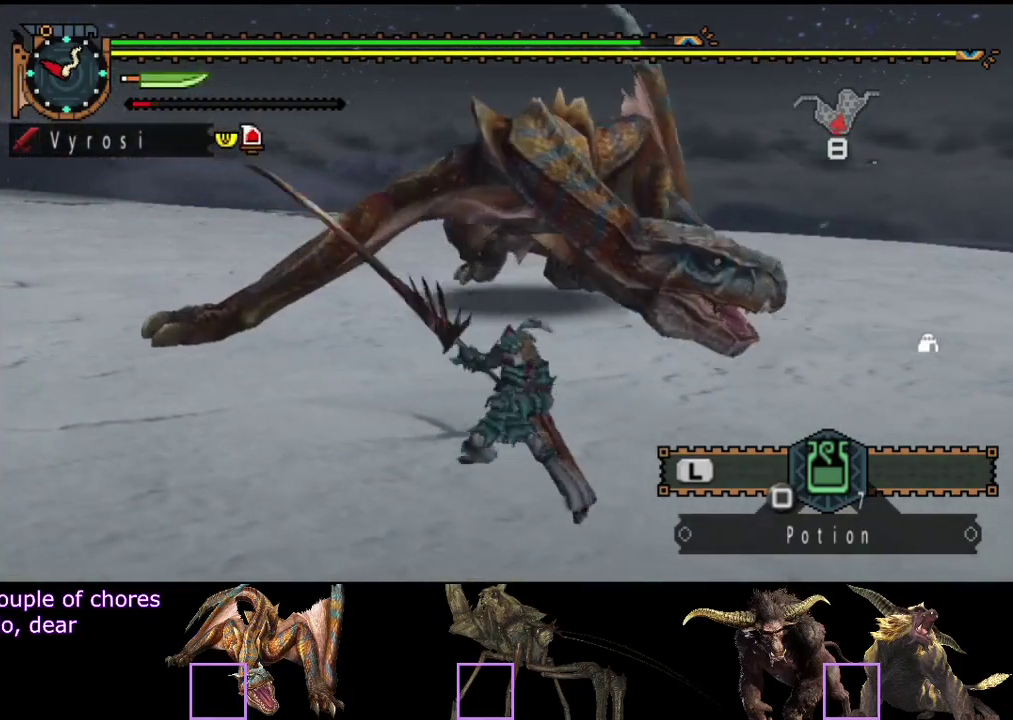
Gameplay with a controller (PlayStation layout); each line is a JSON object with the inputs held at the frame after it. "events" lists button and stick changes between this image and that frame as [ms after this image, input, new state], when the widget could be followed in between. Not read: L3 R3.
{"buttons": [], "left_stick": "center", "right_stick": "center"}
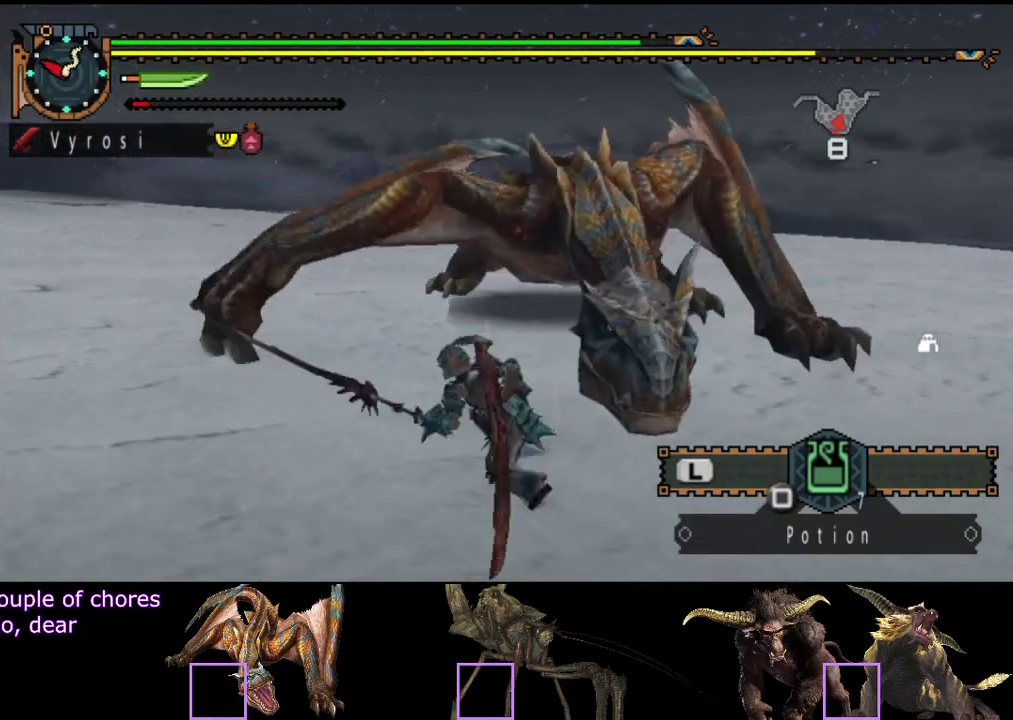
{"buttons": [], "left_stick": "left", "right_stick": "center", "events": [[417, "left_stick", "left"]]}
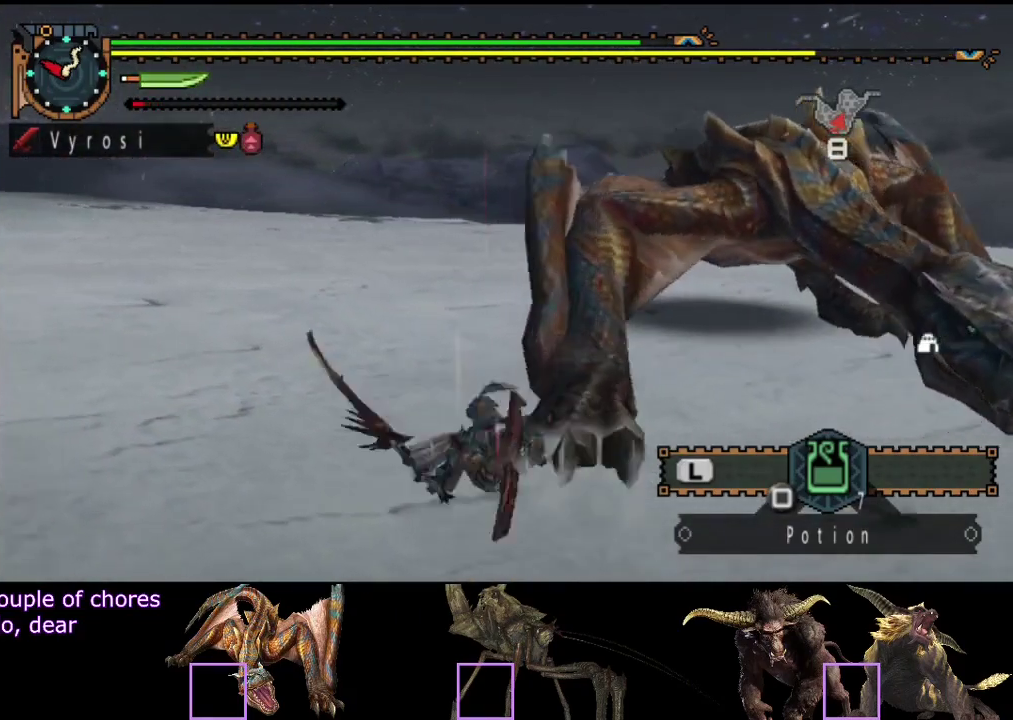
{"buttons": [], "left_stick": "down-left", "right_stick": "center", "events": [[50, "right_stick", "right"], [217, "right_stick", "center"], [283, "left_stick", "down-left"]]}
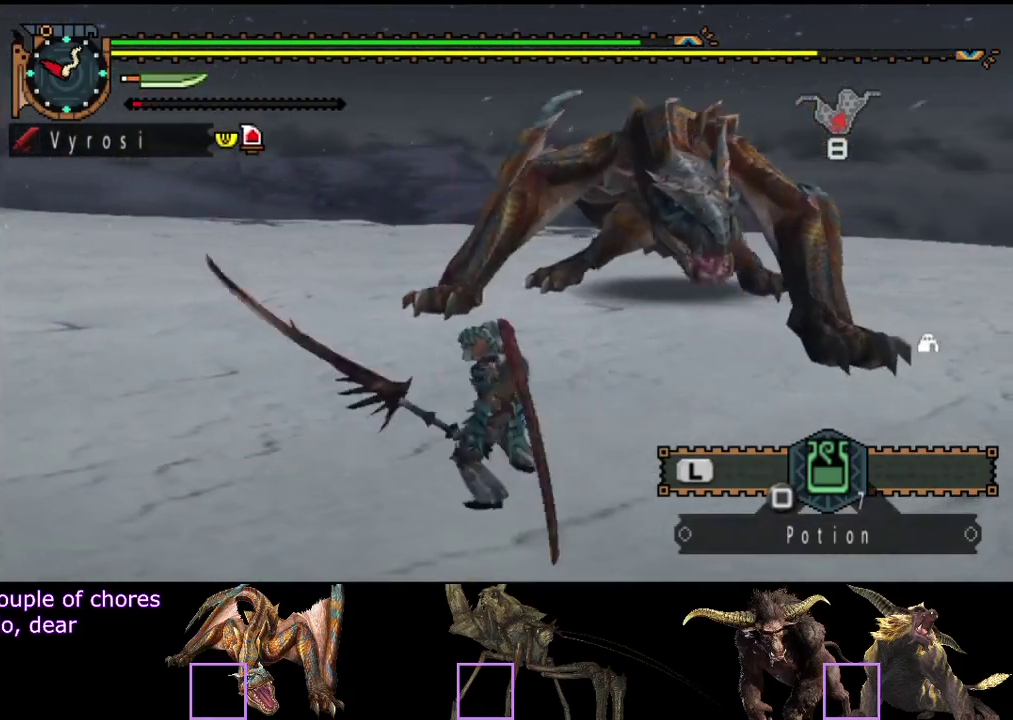
{"buttons": [], "left_stick": "left", "right_stick": "center", "events": [[150, "left_stick", "left"]]}
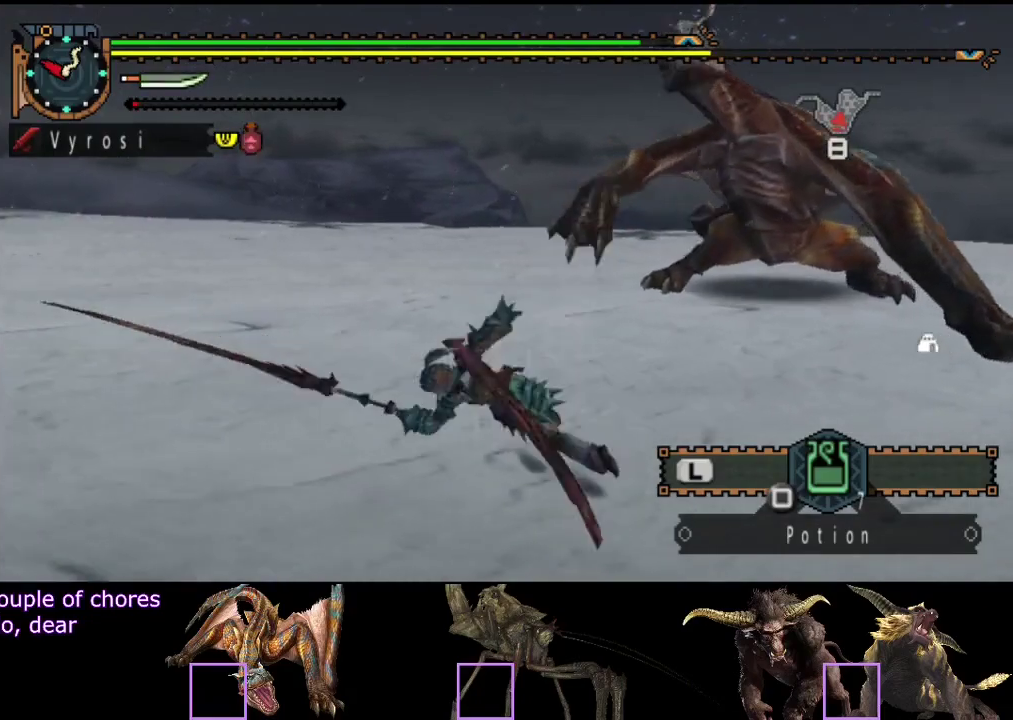
{"buttons": [], "left_stick": "left", "right_stick": "right", "events": [[300, "right_stick", "right"]]}
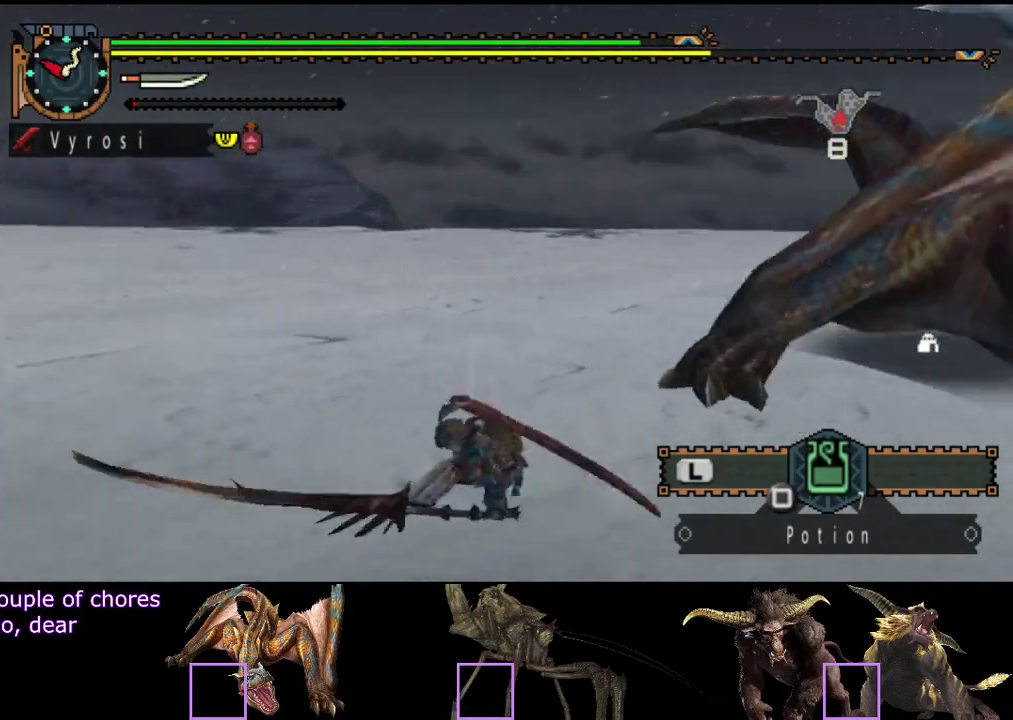
{"buttons": [], "left_stick": "right", "right_stick": "center", "events": [[33, "left_stick", "down-left"], [167, "left_stick", "down"], [300, "left_stick", "down-right"], [433, "left_stick", "right"], [500, "right_stick", "center"]]}
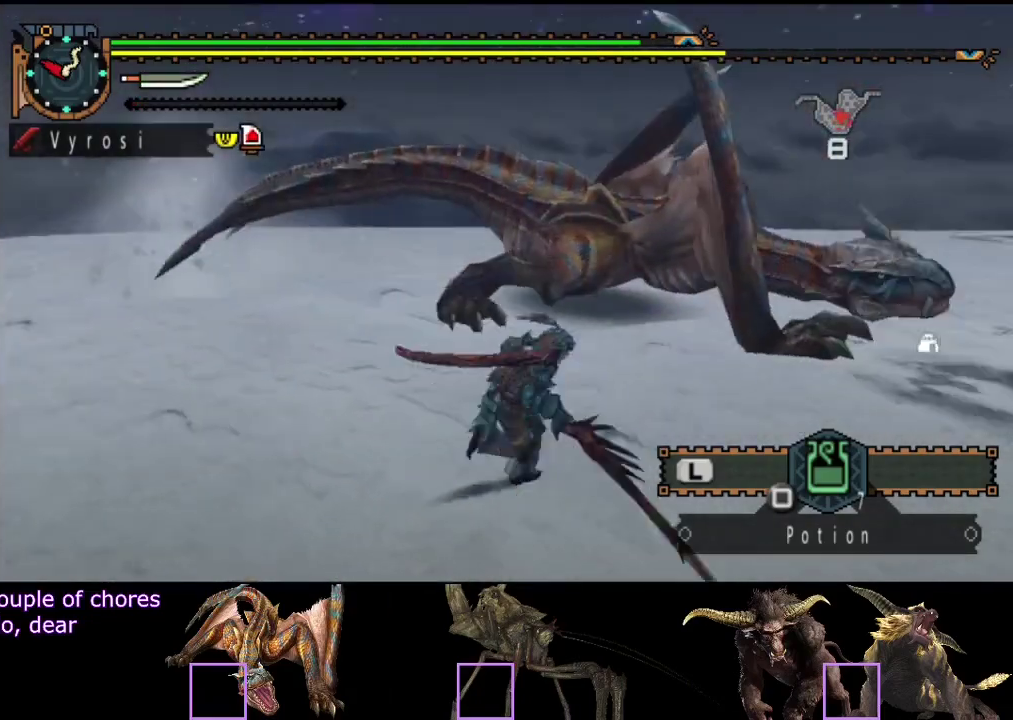
{"buttons": [], "left_stick": "up", "right_stick": "center", "events": [[200, "left_stick", "up-right"], [450, "left_stick", "up"]]}
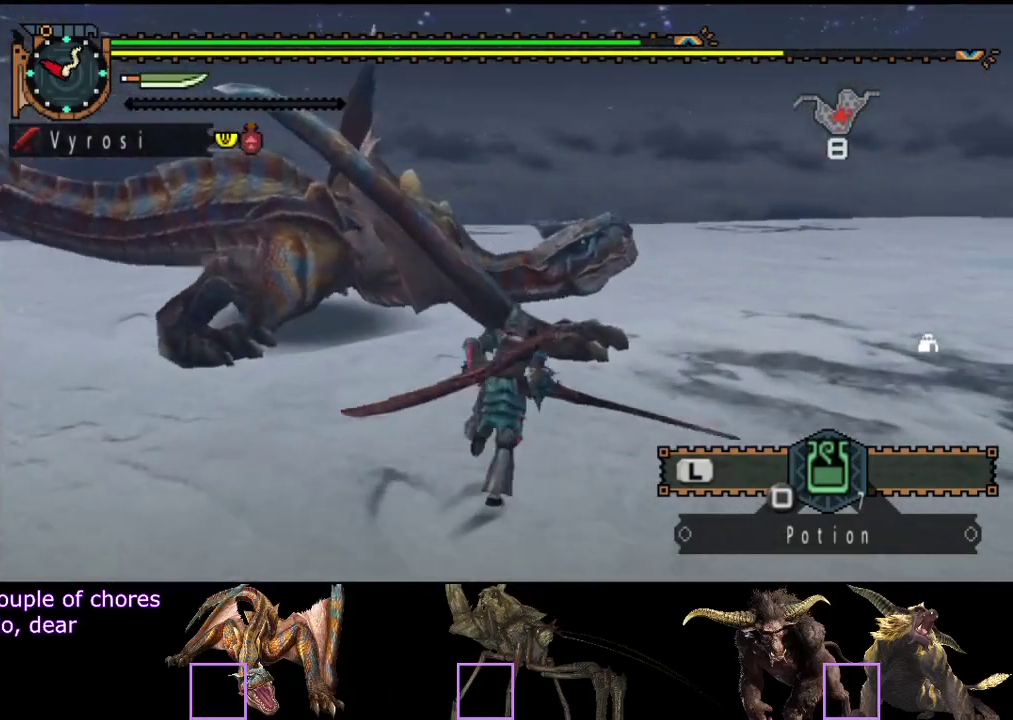
{"buttons": [], "left_stick": "up", "right_stick": "center", "events": [[17, "TRIANGLE", "down"], [117, "TRIANGLE", "up"], [217, "right_stick", "left"], [383, "right_stick", "center"]]}
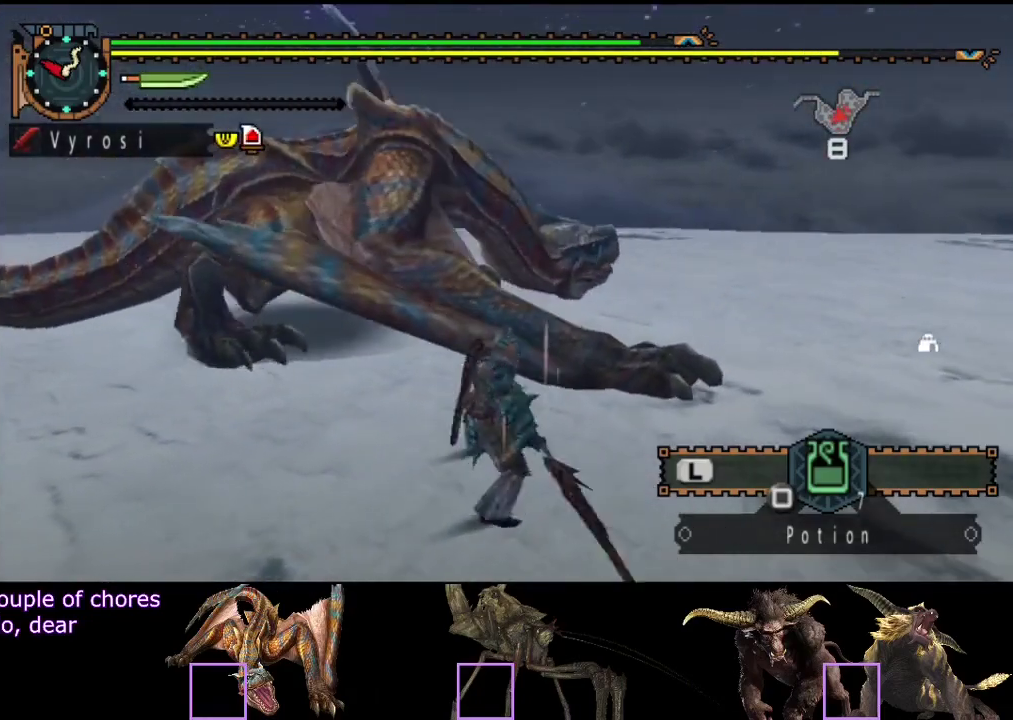
{"buttons": ["CIRCLE"], "left_stick": "center", "right_stick": "center", "events": [[317, "left_stick", "center"], [433, "CIRCLE", "down"]]}
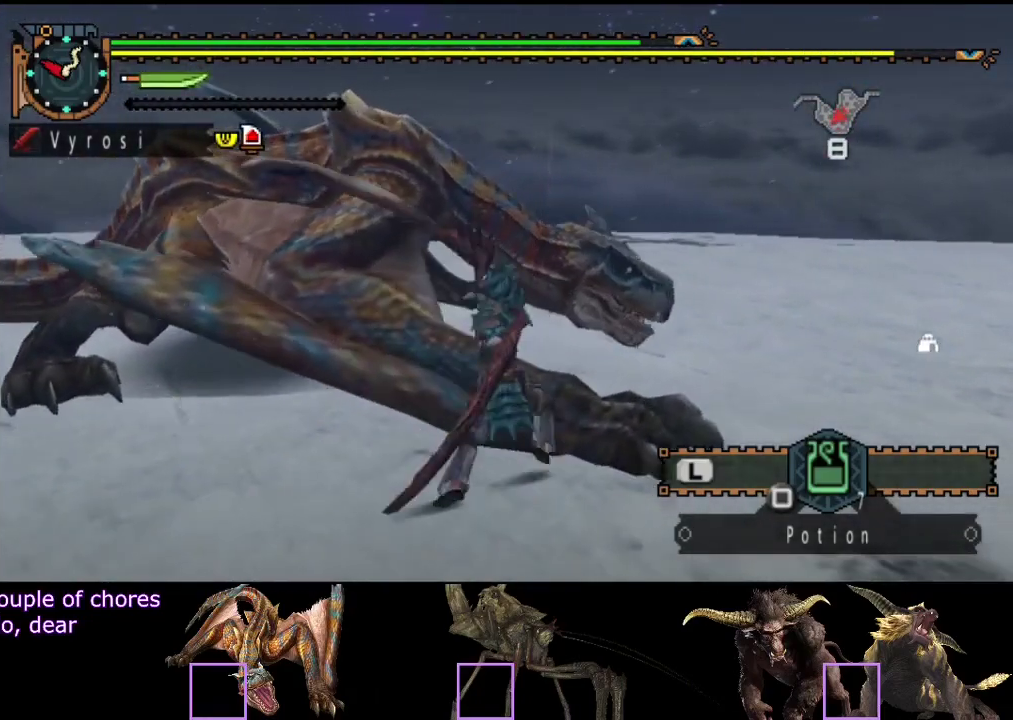
{"buttons": [], "left_stick": "left", "right_stick": "center", "events": [[33, "CIRCLE", "up"], [100, "CIRCLE", "down"], [167, "CIRCLE", "up"], [233, "CIRCLE", "down"], [300, "CIRCLE", "up"], [367, "CIRCLE", "down"], [400, "left_stick", "left"], [467, "CIRCLE", "up"]]}
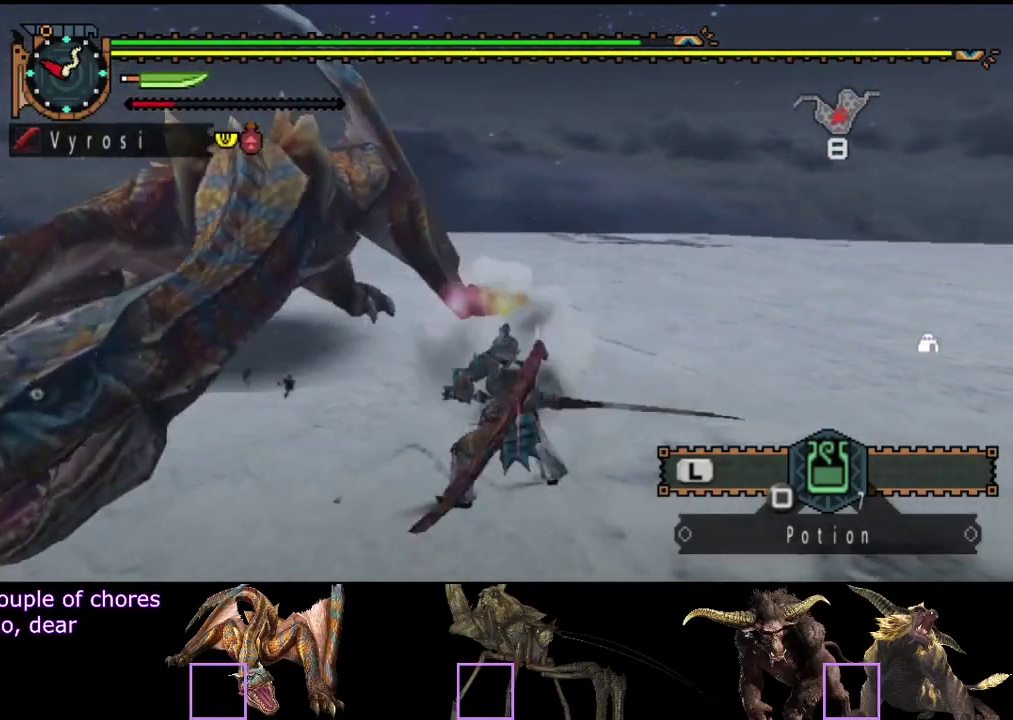
{"buttons": [], "left_stick": "center", "right_stick": "center", "events": [[167, "right_stick", "left"], [233, "left_stick", "center"], [300, "right_stick", "center"]]}
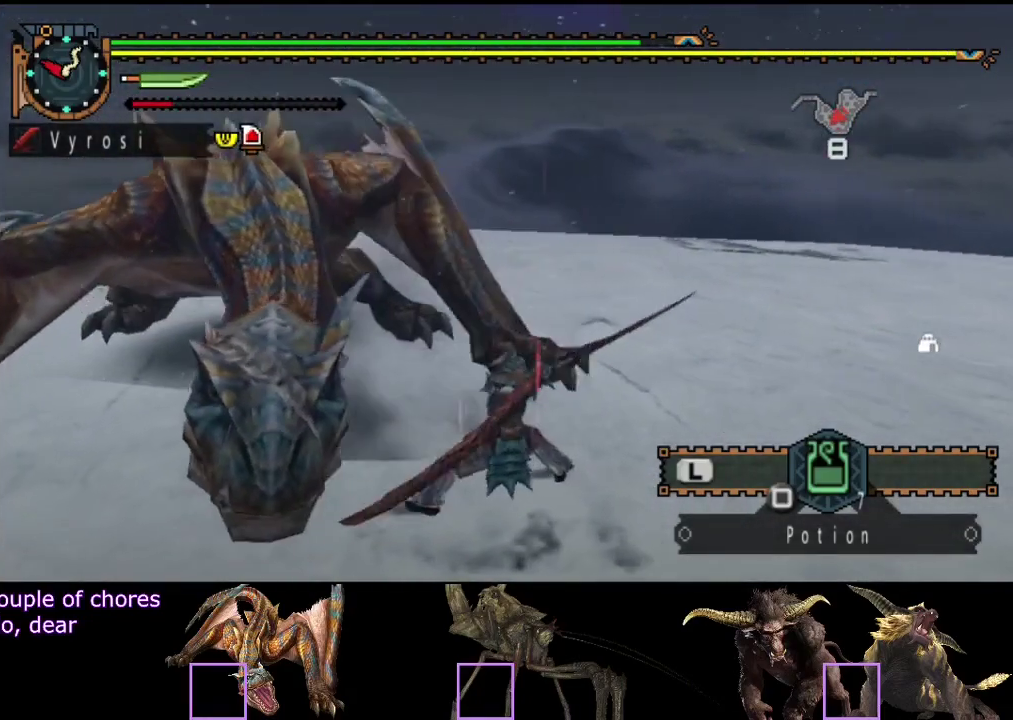
{"buttons": [], "left_stick": "center", "right_stick": "left", "events": [[167, "right_stick", "left"]]}
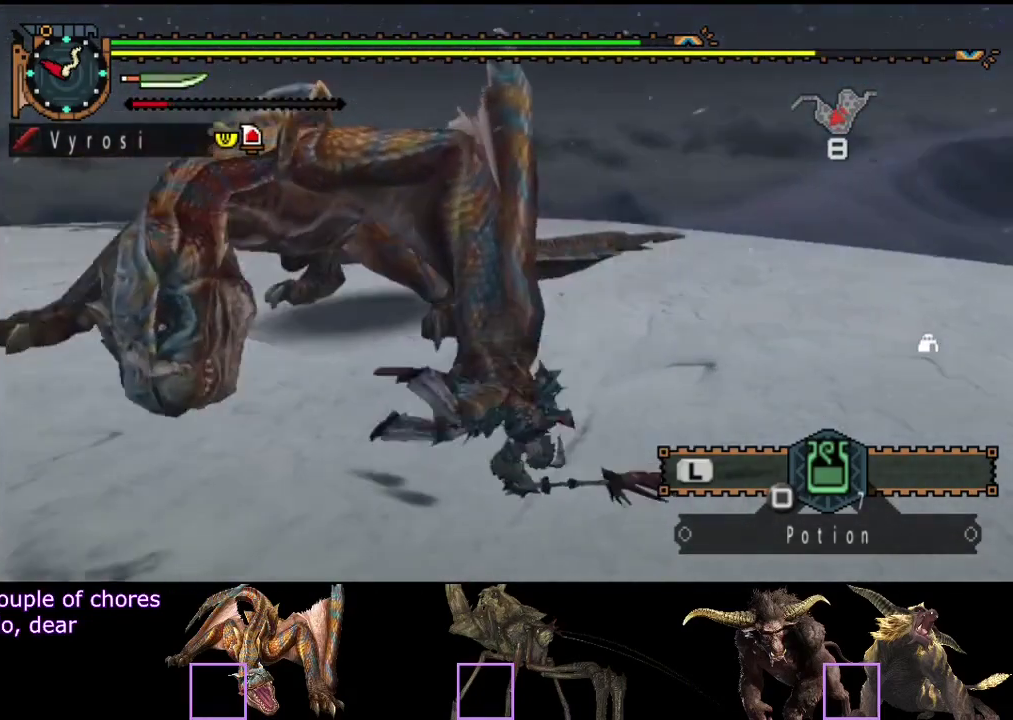
{"buttons": [], "left_stick": "down-right", "right_stick": "center", "events": [[217, "right_stick", "center"], [383, "left_stick", "down-right"]]}
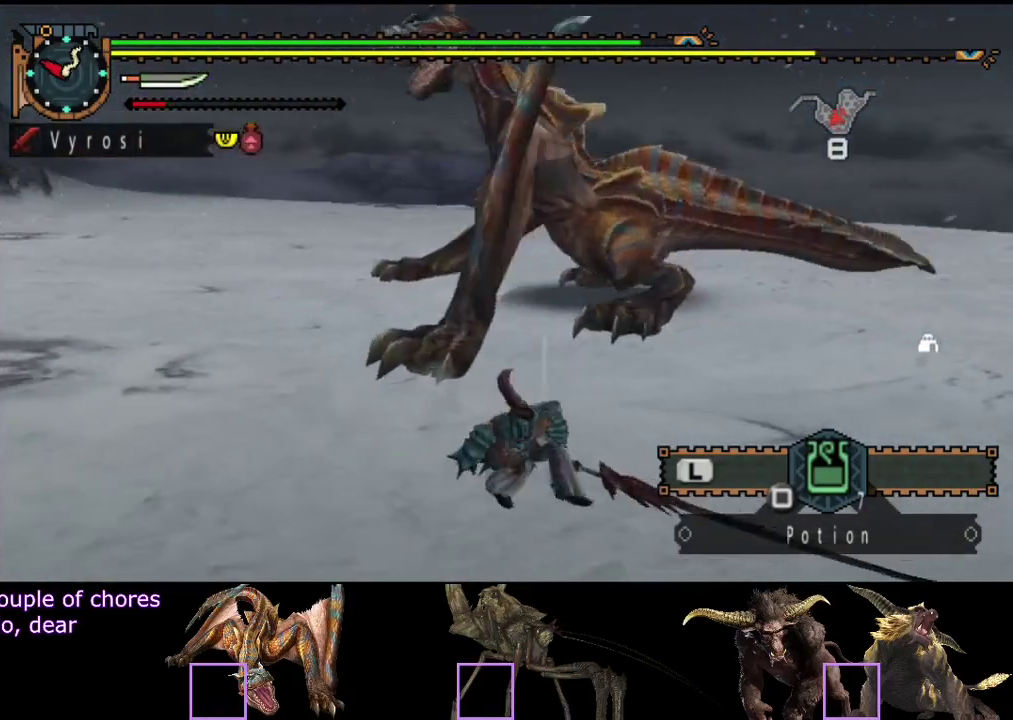
{"buttons": [], "left_stick": "left", "right_stick": "center", "events": [[83, "right_stick", "left"], [217, "left_stick", "down"], [283, "right_stick", "center"], [317, "left_stick", "down-left"], [400, "left_stick", "left"]]}
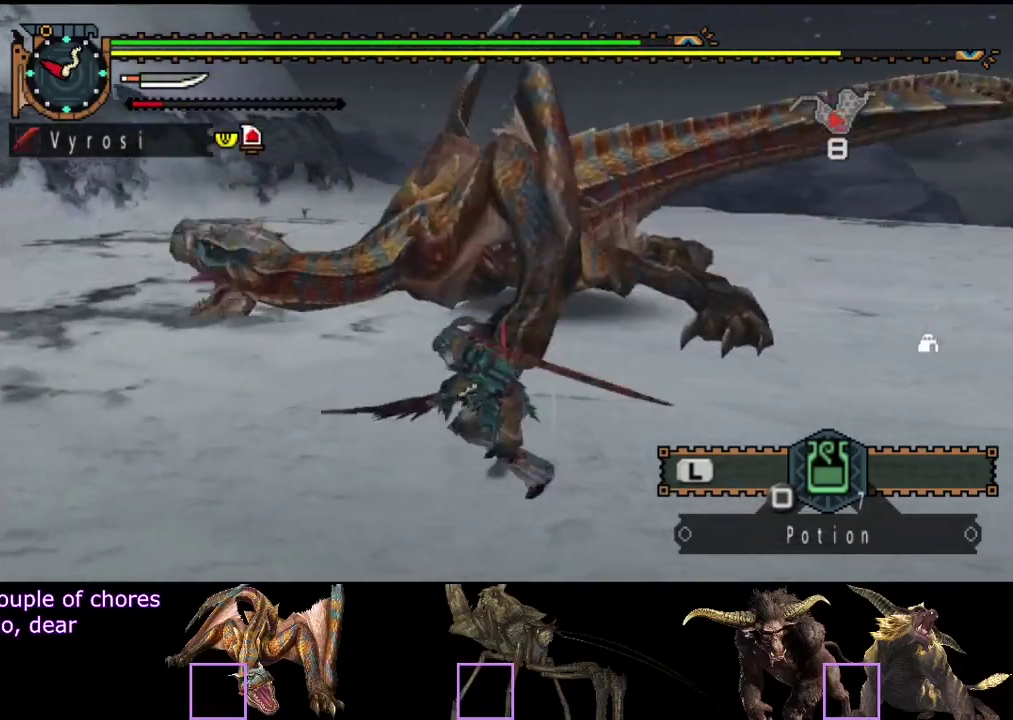
{"buttons": [], "left_stick": "up-left", "right_stick": "center", "events": [[33, "left_stick", "up-left"]]}
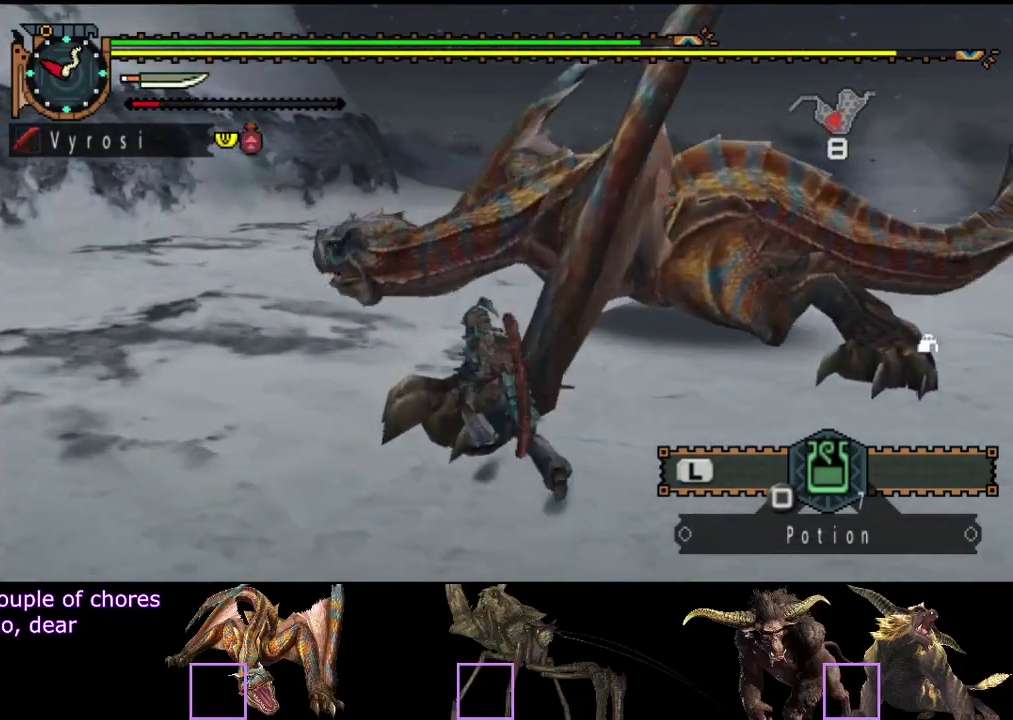
{"buttons": ["TRIANGLE"], "left_stick": "up", "right_stick": "center", "events": [[167, "CIRCLE", "down"], [200, "left_stick", "up"], [267, "CIRCLE", "up"], [367, "TRIANGLE", "down"], [433, "TRIANGLE", "up"], [483, "TRIANGLE", "down"]]}
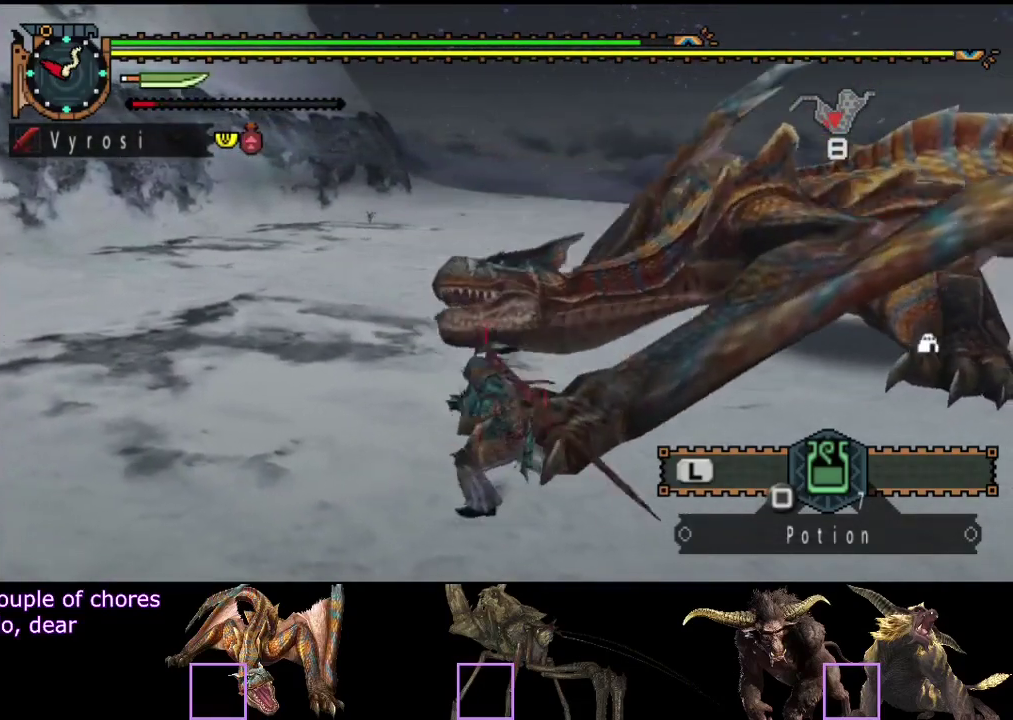
{"buttons": [], "left_stick": "right", "right_stick": "center", "events": [[50, "TRIANGLE", "up"], [117, "TRIANGLE", "down"], [217, "left_stick", "up-right"], [483, "TRIANGLE", "up"], [483, "left_stick", "right"]]}
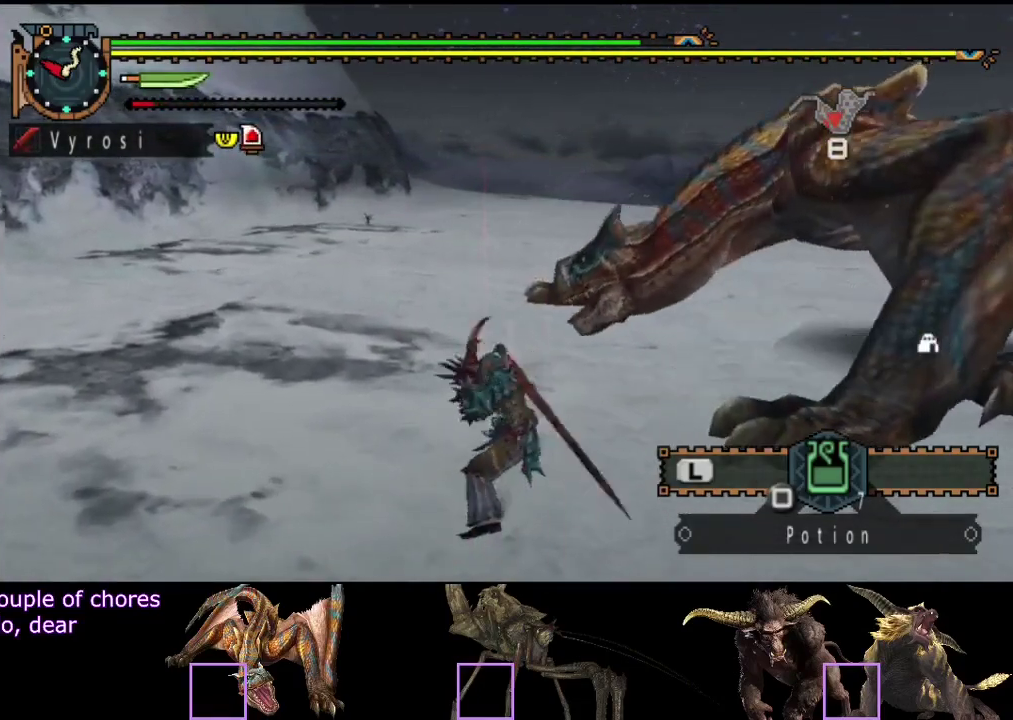
{"buttons": [], "left_stick": "left", "right_stick": "center", "events": [[50, "TRIANGLE", "down"], [150, "TRIANGLE", "up"], [283, "right_stick", "right"], [383, "left_stick", "center"], [383, "right_stick", "center"], [450, "left_stick", "left"]]}
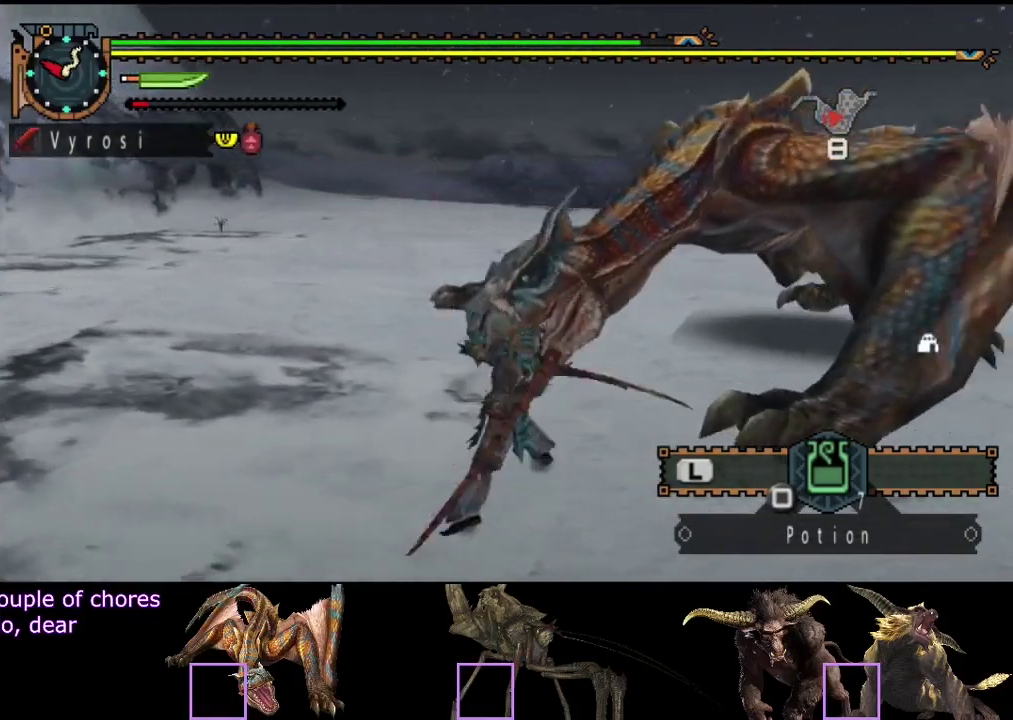
{"buttons": [], "left_stick": "left", "right_stick": "center", "events": []}
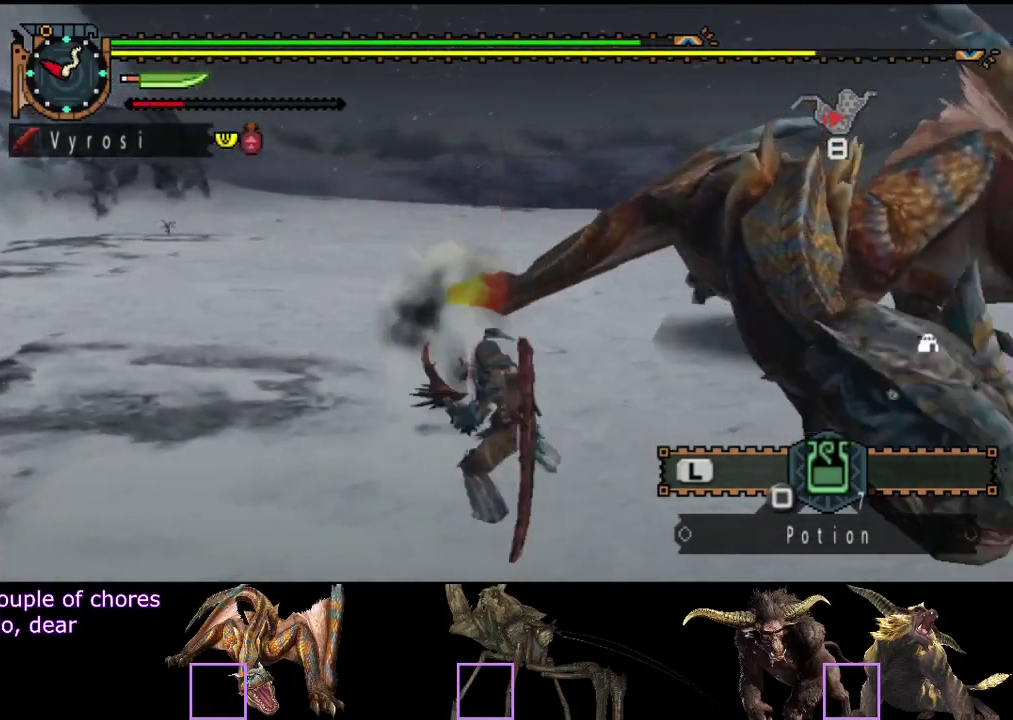
{"buttons": [], "left_stick": "center", "right_stick": "center", "events": [[167, "right_stick", "right"], [200, "left_stick", "center"], [300, "right_stick", "center"]]}
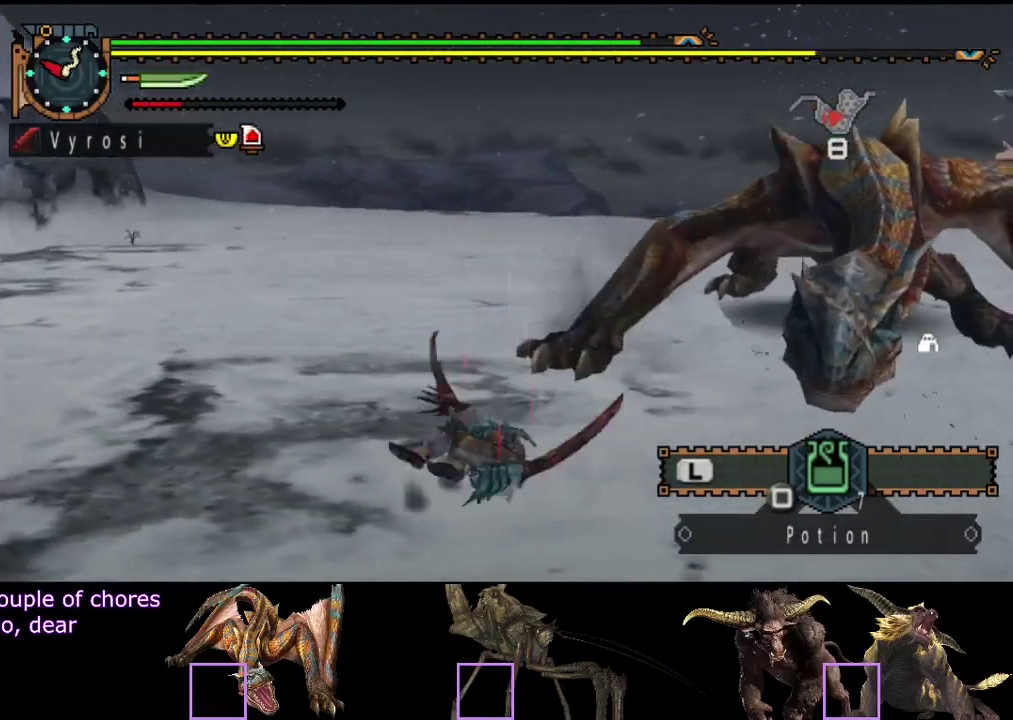
{"buttons": [], "left_stick": "left", "right_stick": "center", "events": [[150, "left_stick", "up-left"], [250, "right_stick", "right"], [417, "left_stick", "left"], [417, "right_stick", "center"]]}
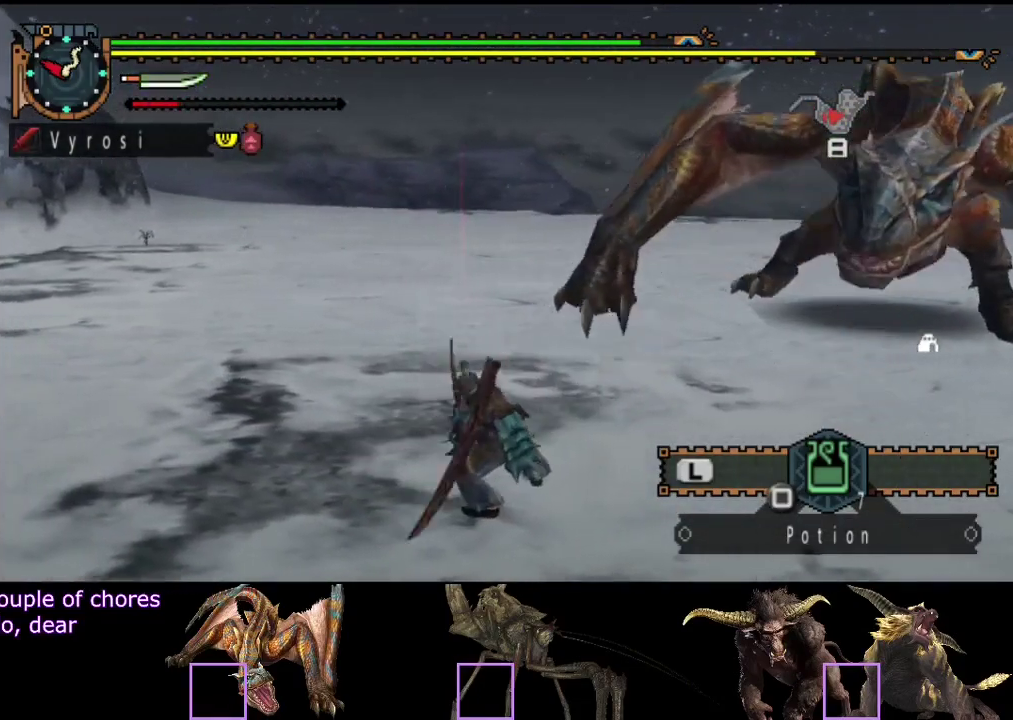
{"buttons": [], "left_stick": "down", "right_stick": "center", "events": [[83, "right_stick", "right"], [117, "left_stick", "down-left"], [217, "right_stick", "center"], [250, "left_stick", "down"]]}
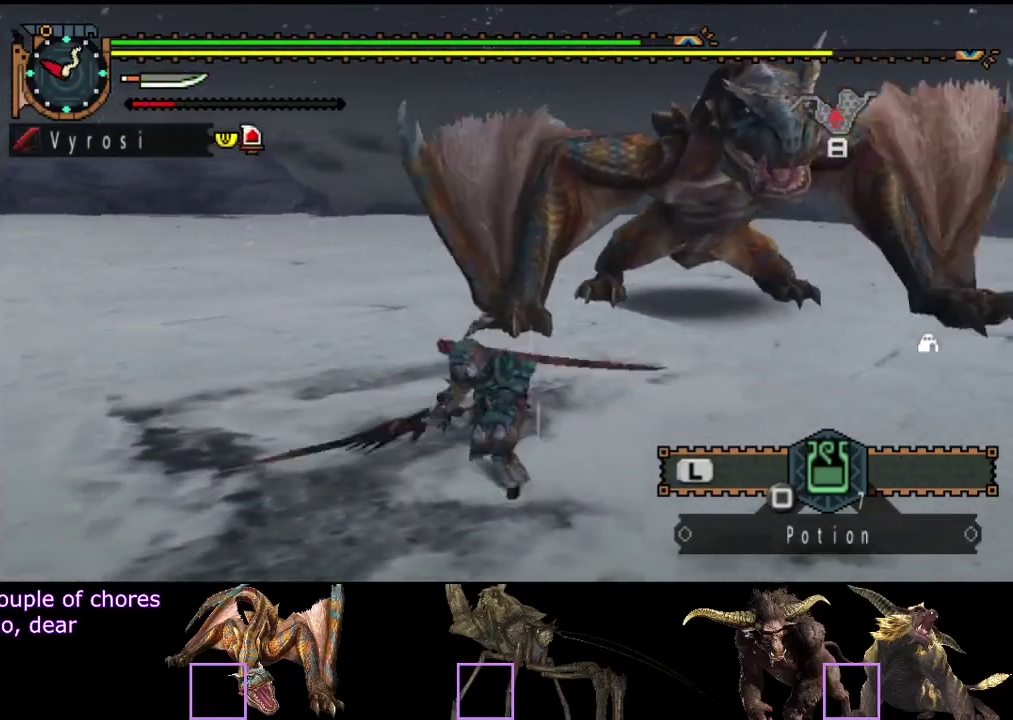
{"buttons": [], "left_stick": "down", "right_stick": "center", "events": [[250, "right_stick", "right"], [350, "right_stick", "center"]]}
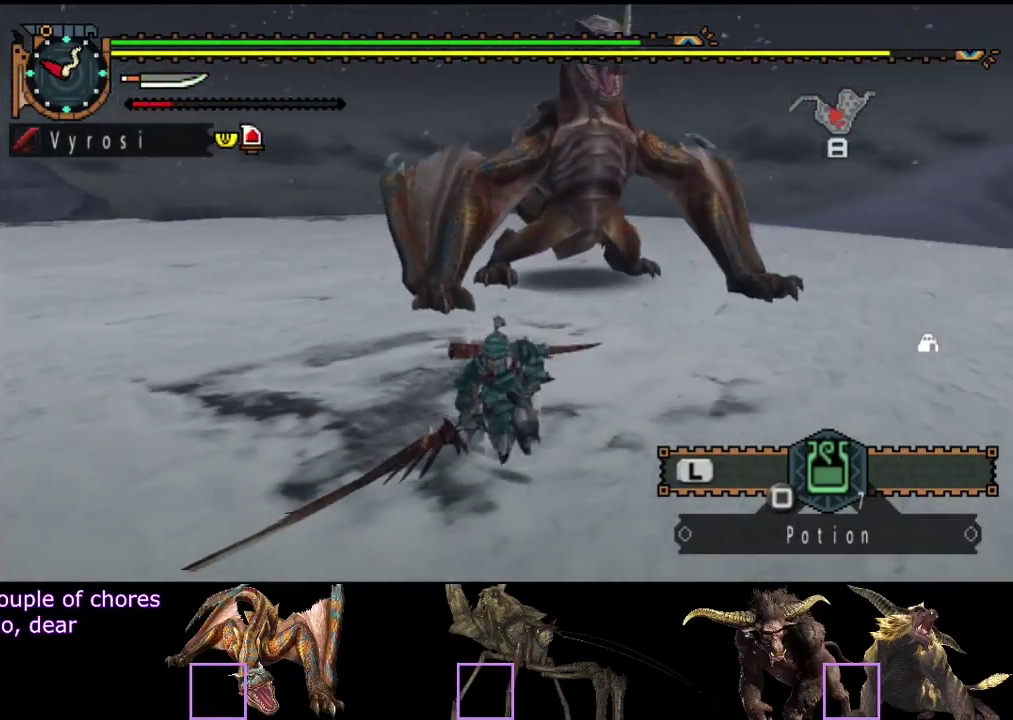
{"buttons": [], "left_stick": "up", "right_stick": "center", "events": [[100, "left_stick", "down-right"], [200, "left_stick", "right"], [267, "left_stick", "up-right"], [500, "left_stick", "up"]]}
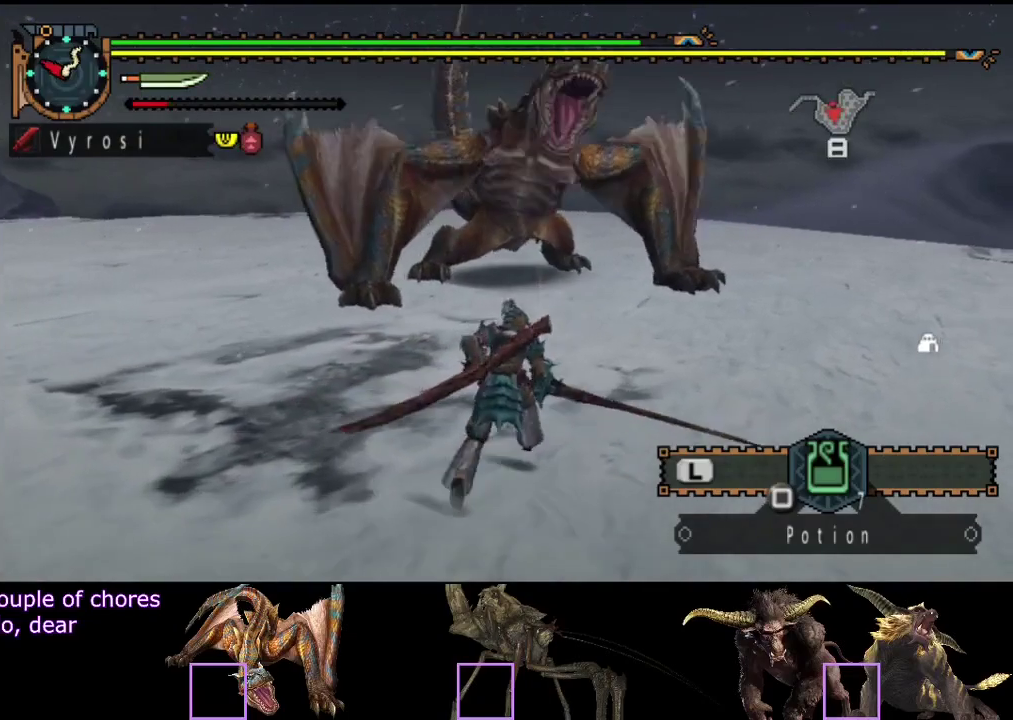
{"buttons": [], "left_stick": "up-right", "right_stick": "center", "events": [[283, "left_stick", "up-right"]]}
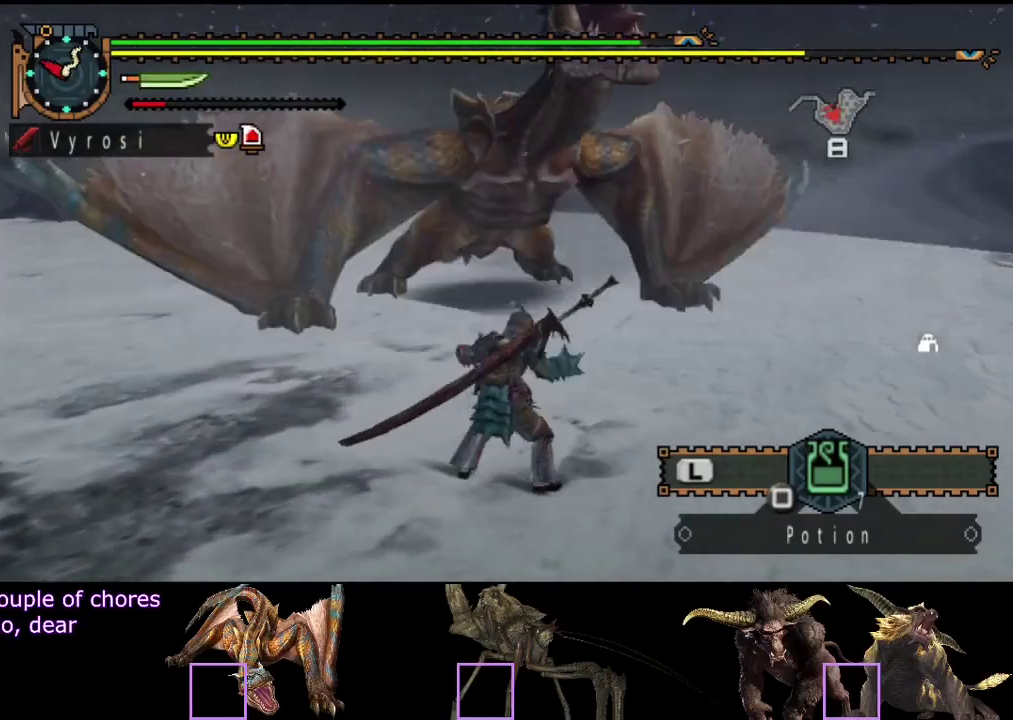
{"buttons": [], "left_stick": "center", "right_stick": "center", "events": [[267, "left_stick", "center"]]}
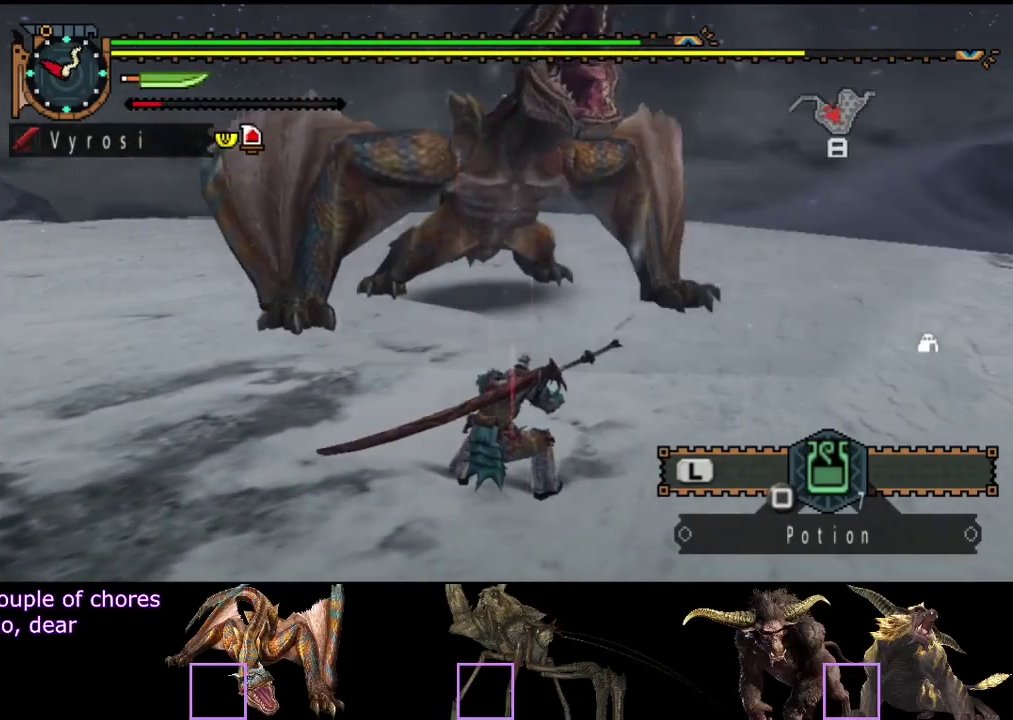
{"buttons": [], "left_stick": "center", "right_stick": "center", "events": [[33, "right_stick", "left"], [100, "right_stick", "center"]]}
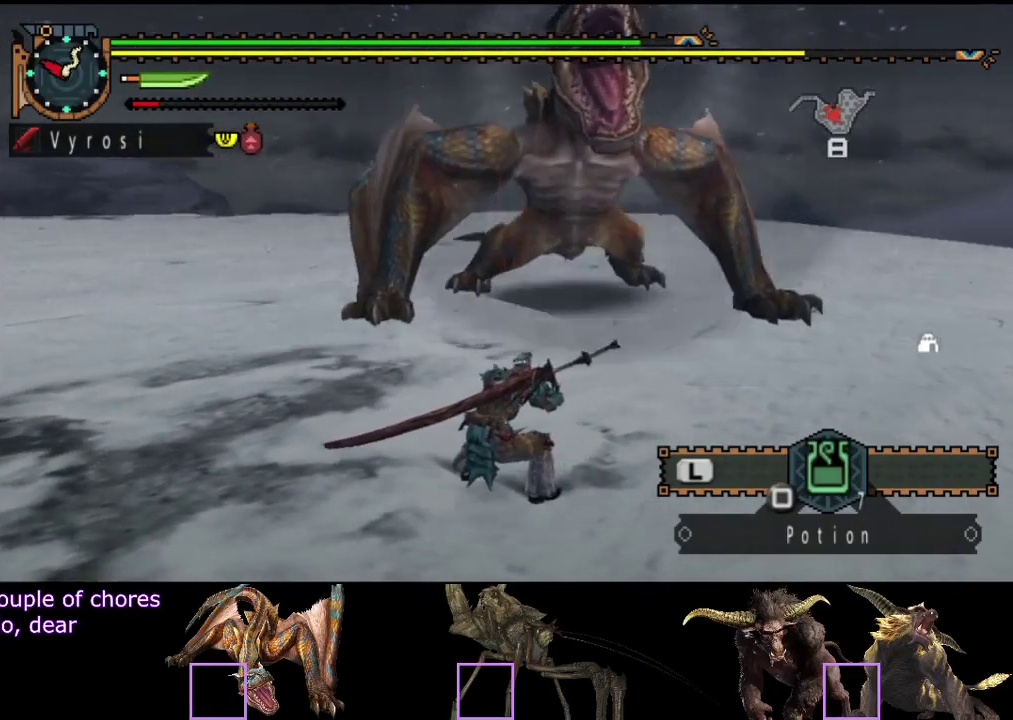
{"buttons": [], "left_stick": "up-right", "right_stick": "center", "events": [[267, "left_stick", "up-right"]]}
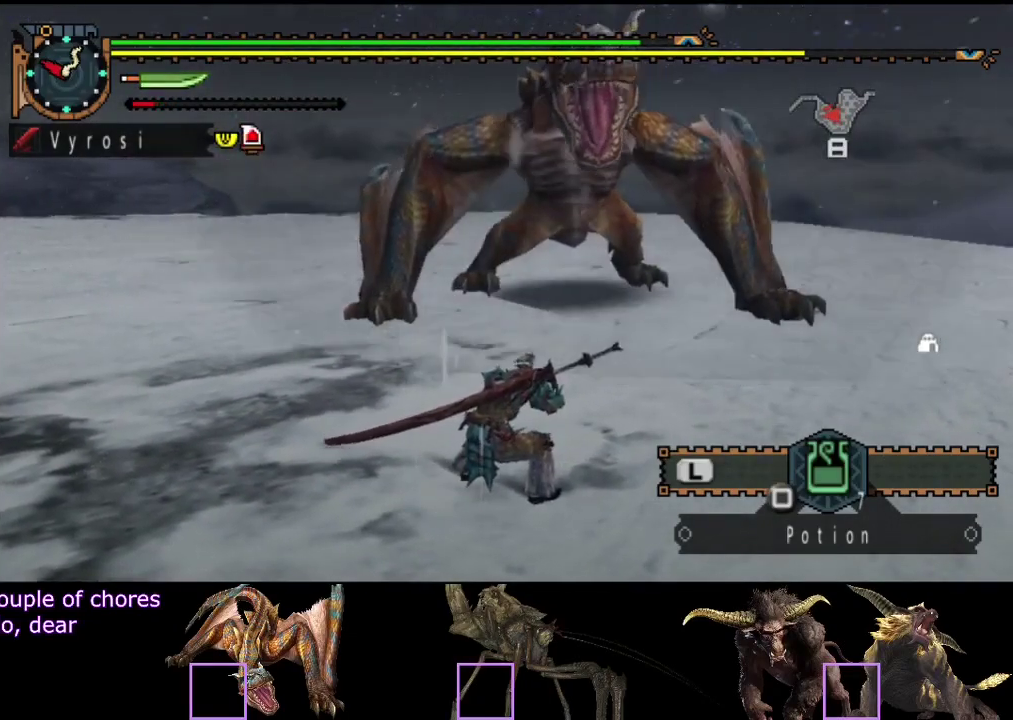
{"buttons": [], "left_stick": "center", "right_stick": "center", "events": [[150, "left_stick", "center"]]}
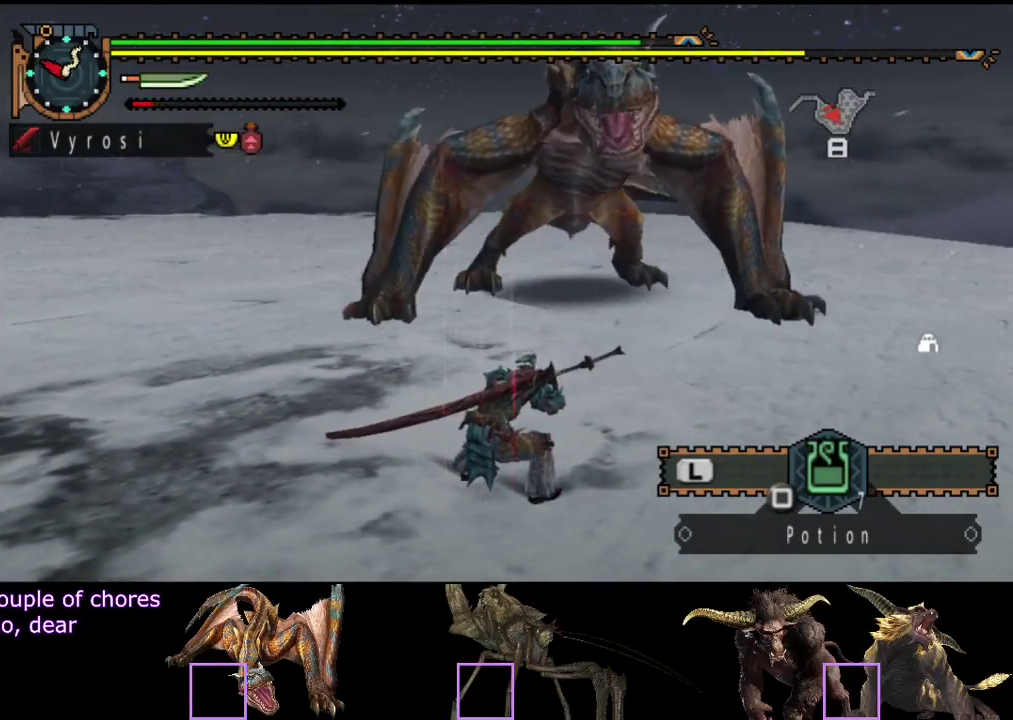
{"buttons": [], "left_stick": "center", "right_stick": "center", "events": []}